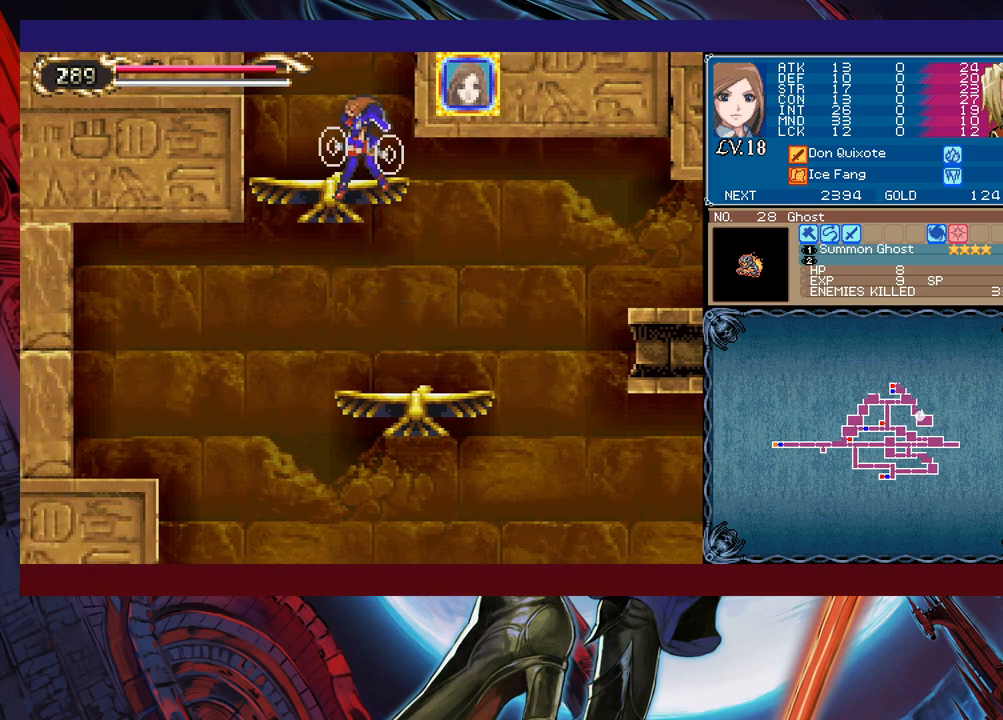
Gameplay with a controller (Xbox layout); each line is a JSON object with the inputs held at the frame after it. "events" lists button and stick changes between this image and that frame as [ms after this image, input, new state], when the widget could be followed in between. Not read: L2 L3 R2 R3 right_stick.
{"buttons": ["B"], "left_stick": "center", "events": [[100, "B", "up"], [100, "left_stick", "left"], [250, "left_stick", "center"], [350, "B", "down"]]}
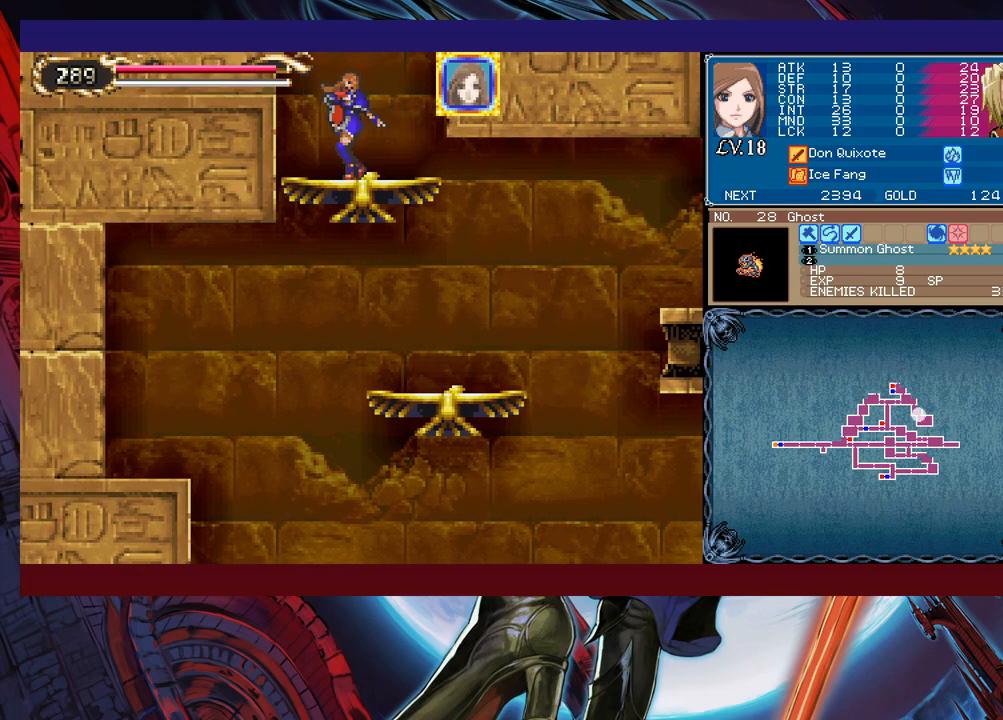
{"buttons": ["B"], "left_stick": "center", "events": [[200, "B", "up"], [250, "B", "down"]]}
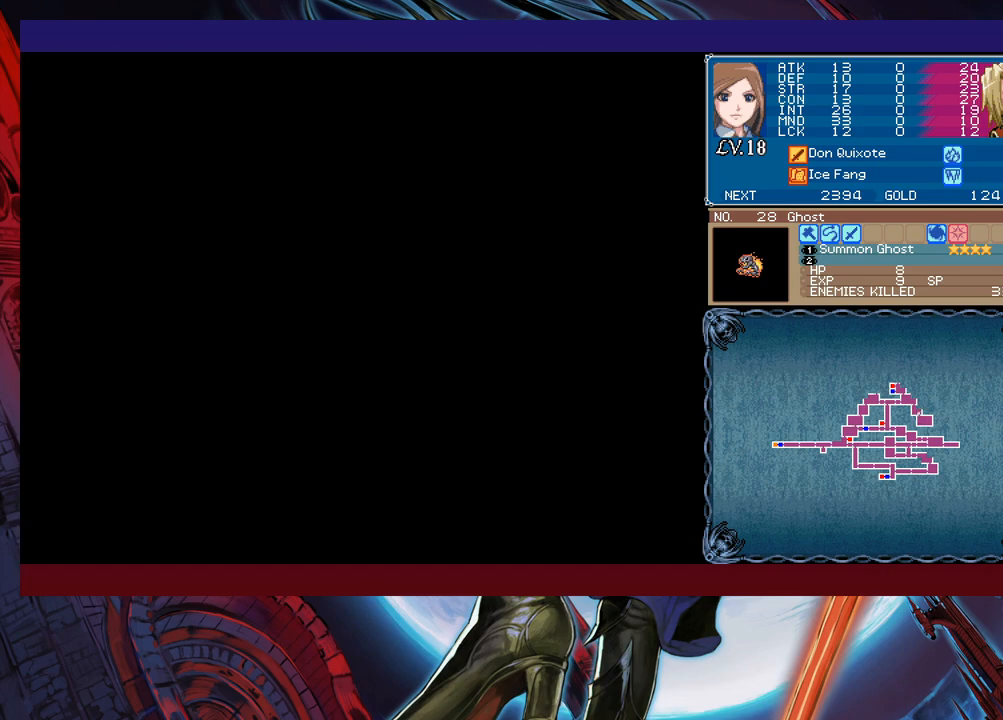
{"buttons": [], "left_stick": "center", "events": [[100, "B", "up"]]}
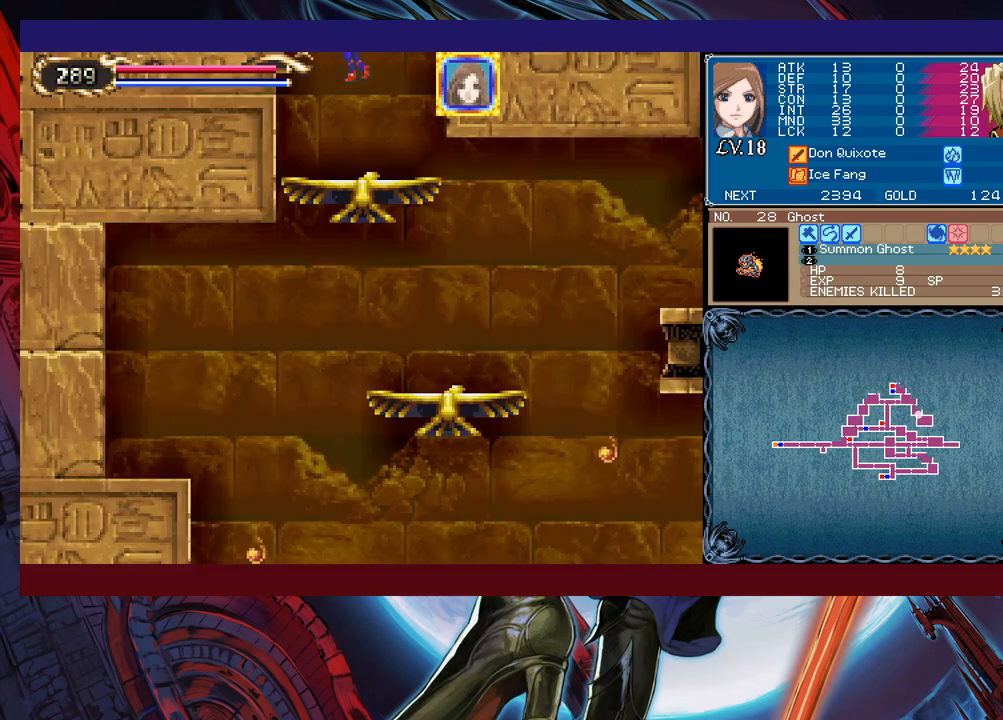
{"buttons": [], "left_stick": "center", "events": [[200, "left_stick", "down"], [250, "B", "down"], [383, "B", "up"], [383, "left_stick", "right"], [500, "left_stick", "center"]]}
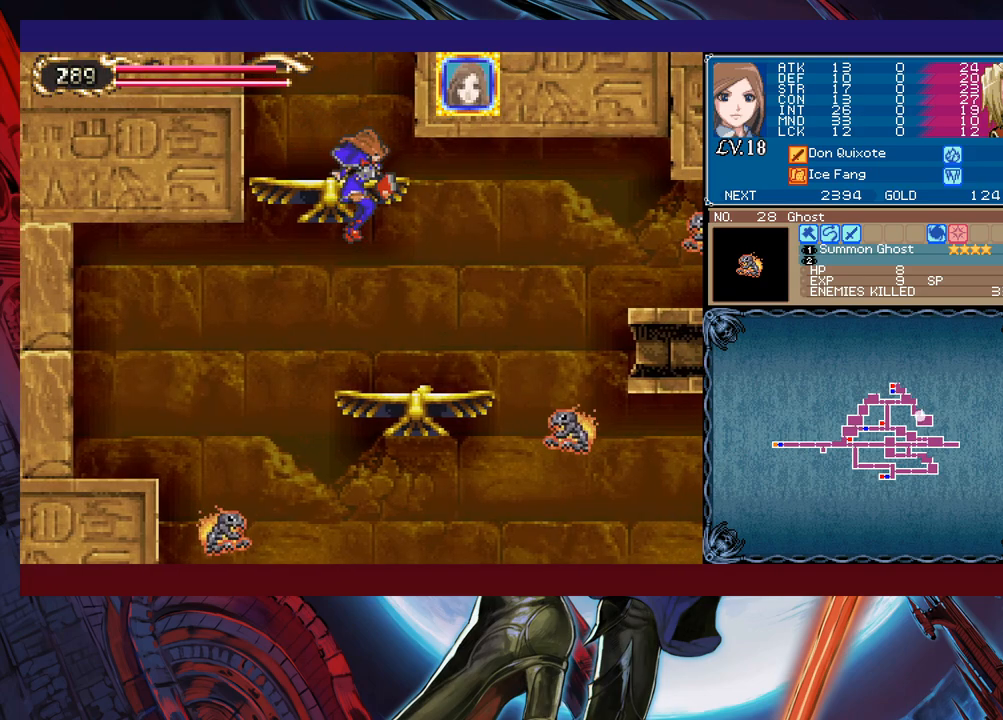
{"buttons": [], "left_stick": "center", "events": []}
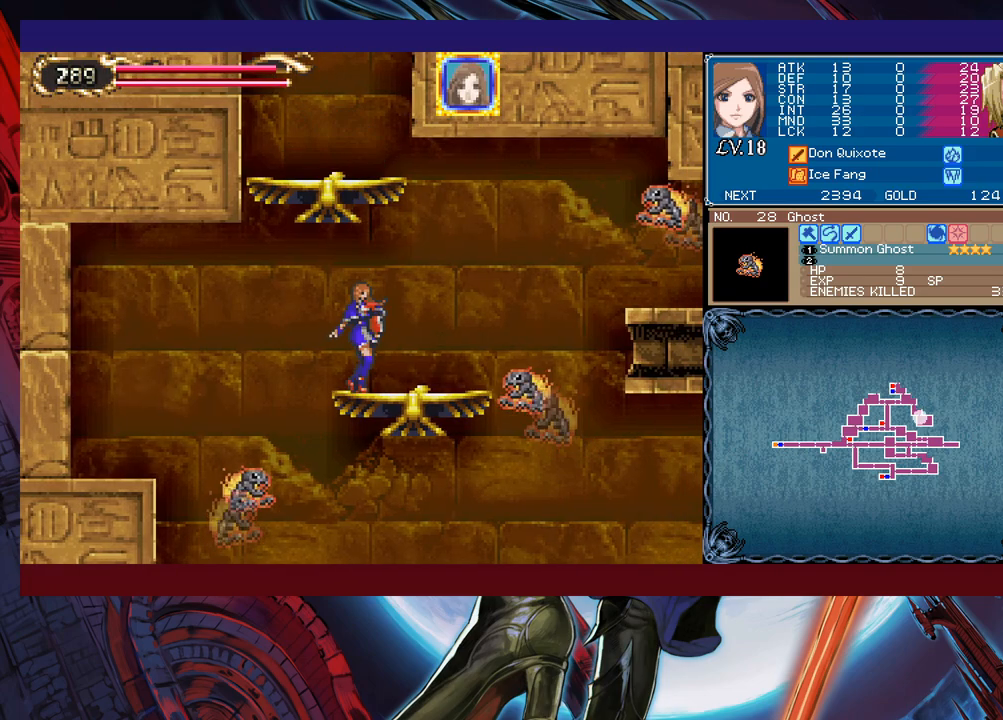
{"buttons": [], "left_stick": "center", "events": [[333, "left_stick", "right"], [400, "left_stick", "center"]]}
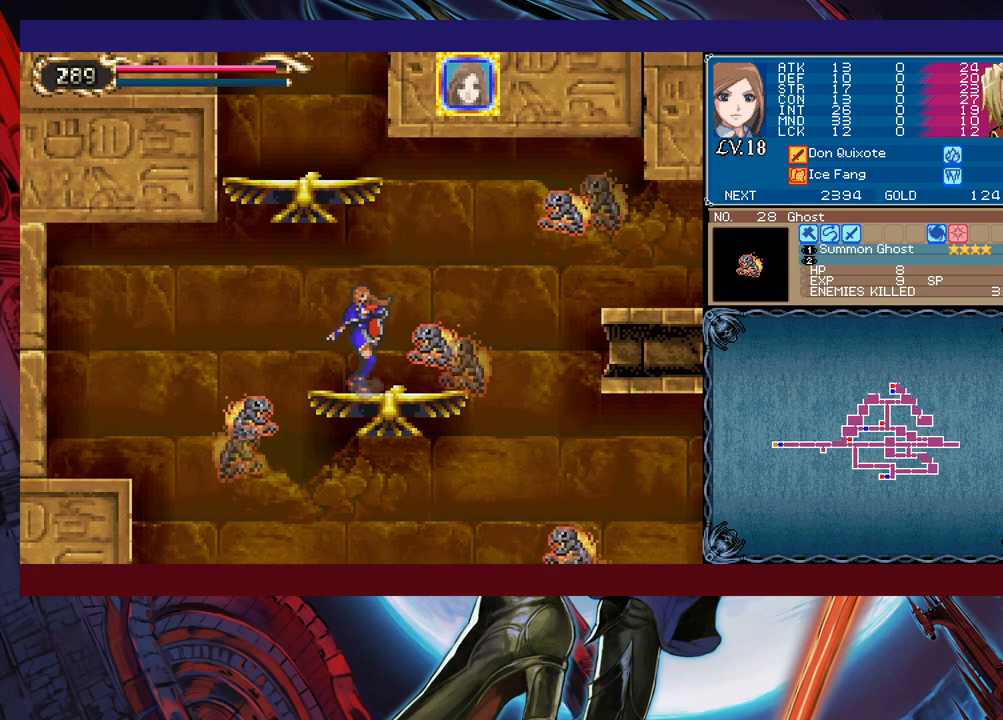
{"buttons": [], "left_stick": "center", "events": [[50, "left_stick", "down"], [83, "B", "down"], [200, "B", "up"], [233, "left_stick", "center"]]}
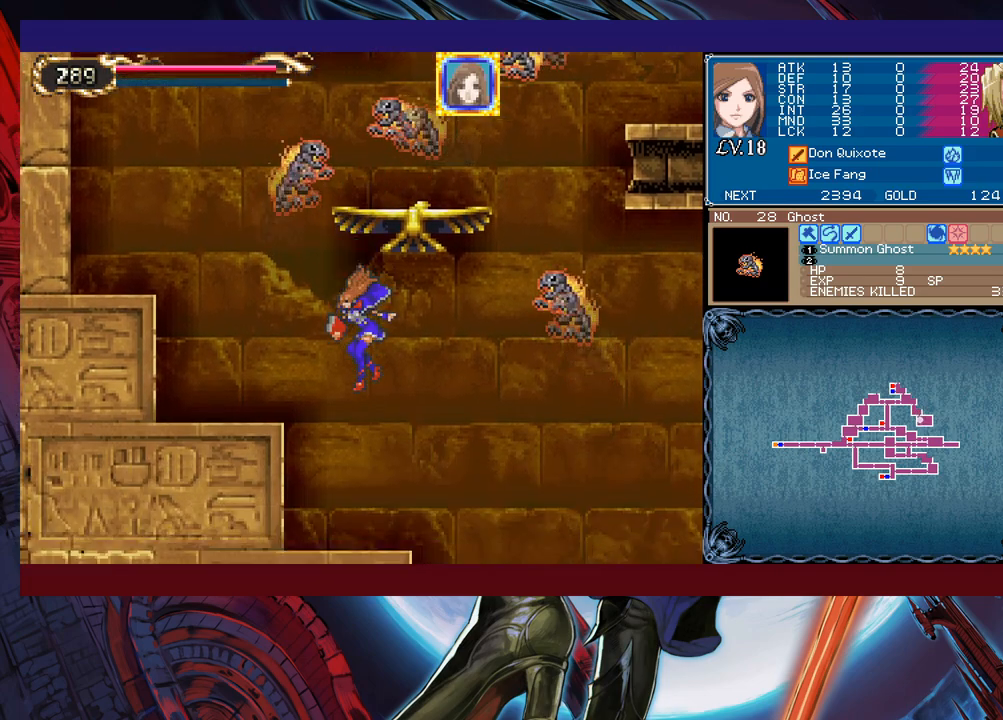
{"buttons": [], "left_stick": "right", "events": [[33, "left_stick", "right"]]}
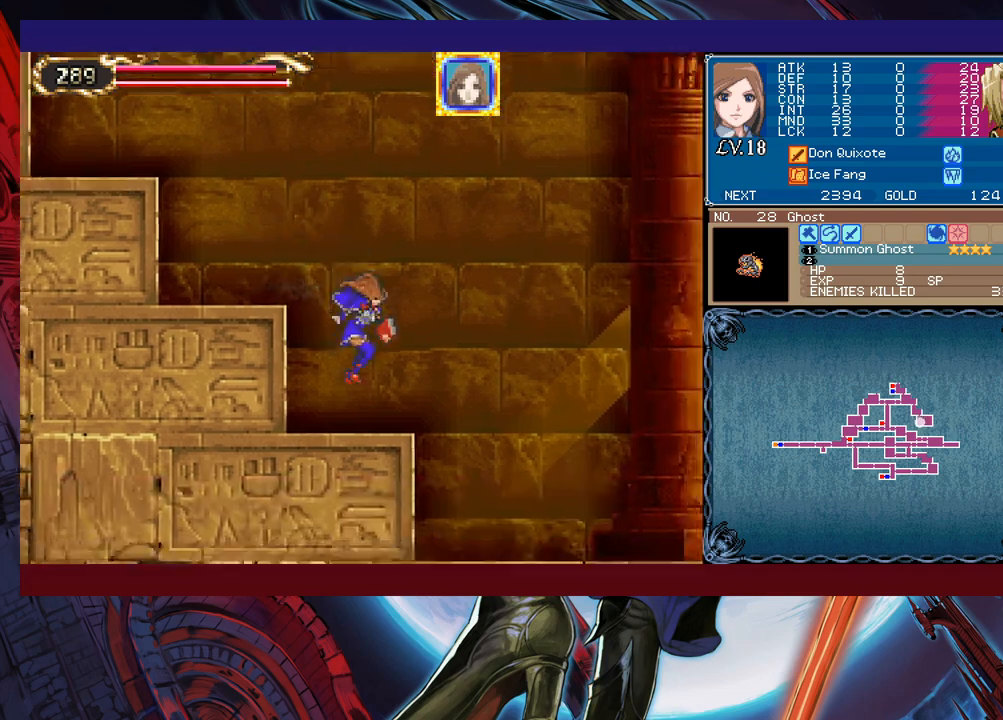
{"buttons": [], "left_stick": "right", "events": []}
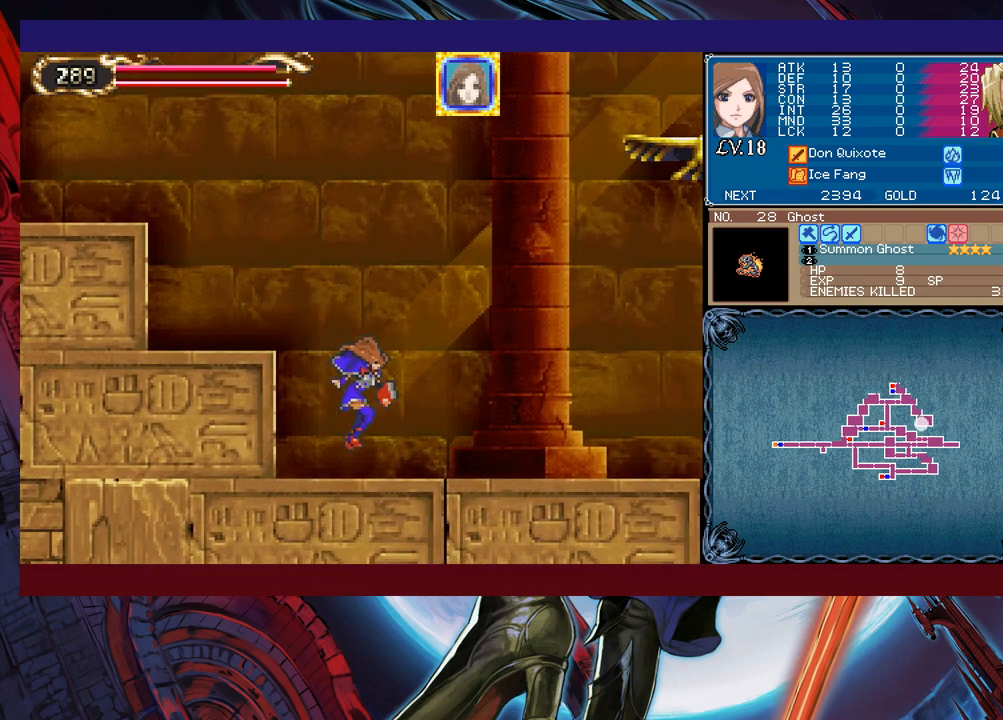
{"buttons": [], "left_stick": "right", "events": []}
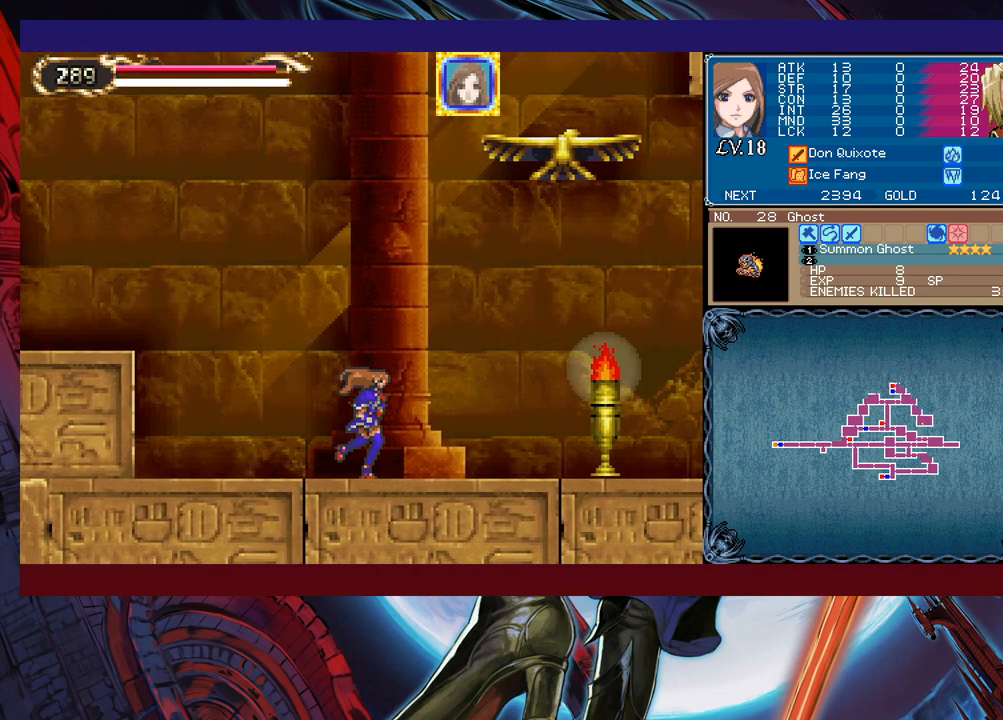
{"buttons": [], "left_stick": "right", "events": []}
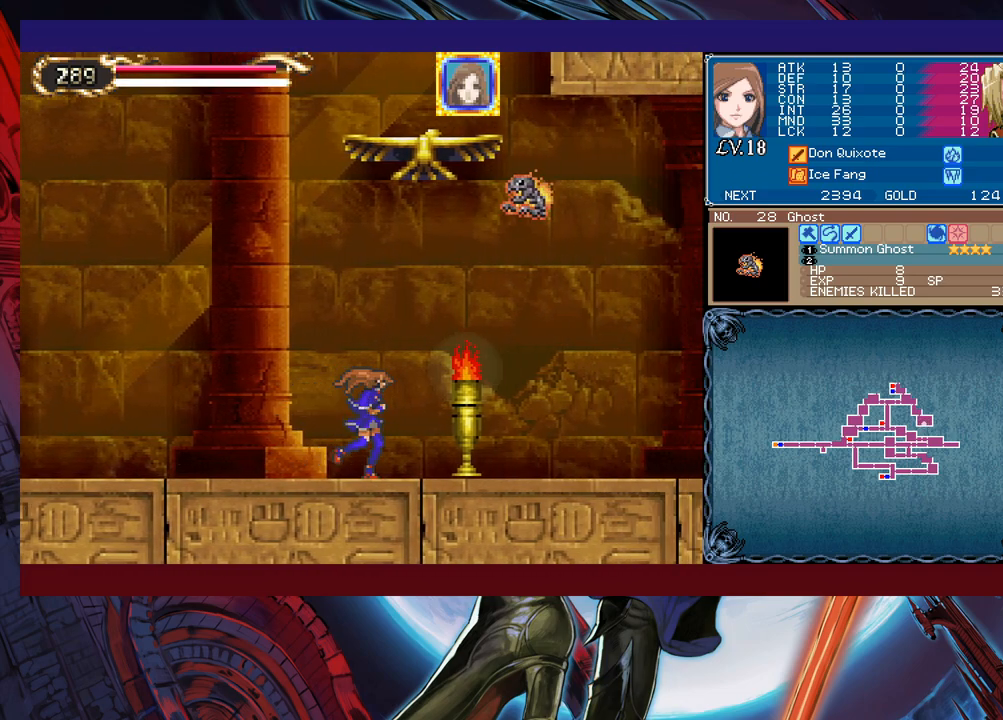
{"buttons": [], "left_stick": "right", "events": []}
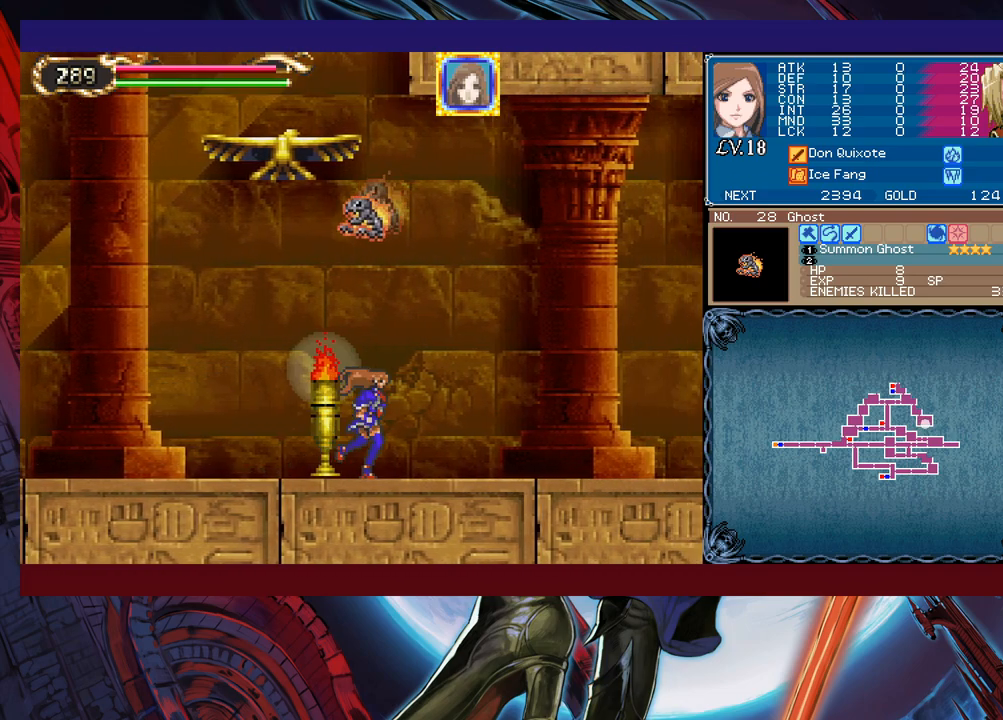
{"buttons": [], "left_stick": "right", "events": []}
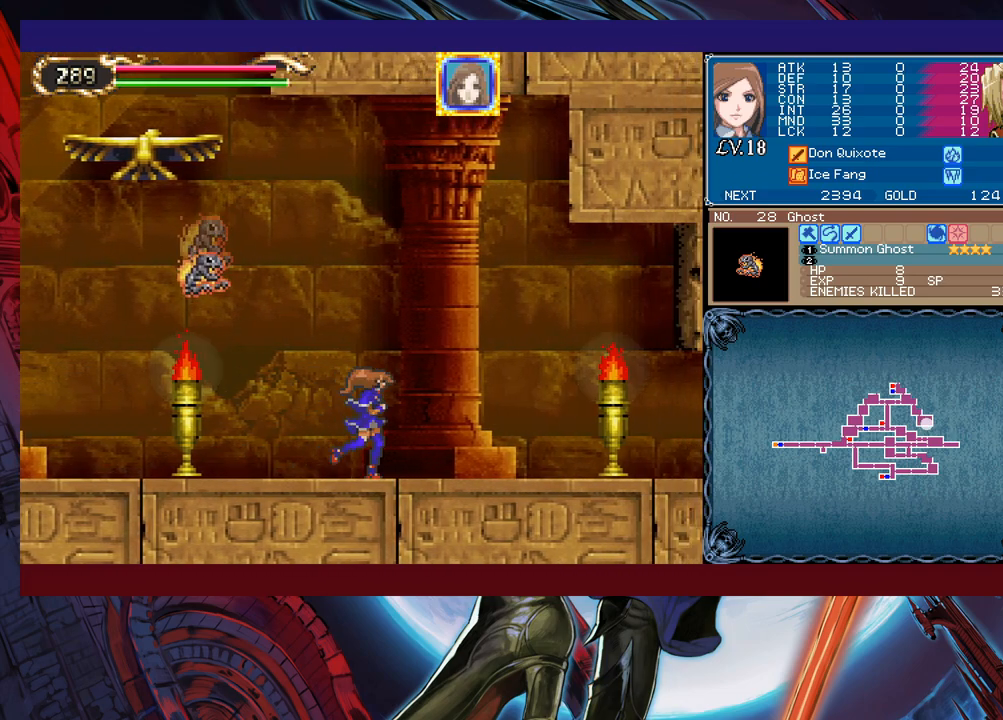
{"buttons": [], "left_stick": "right", "events": []}
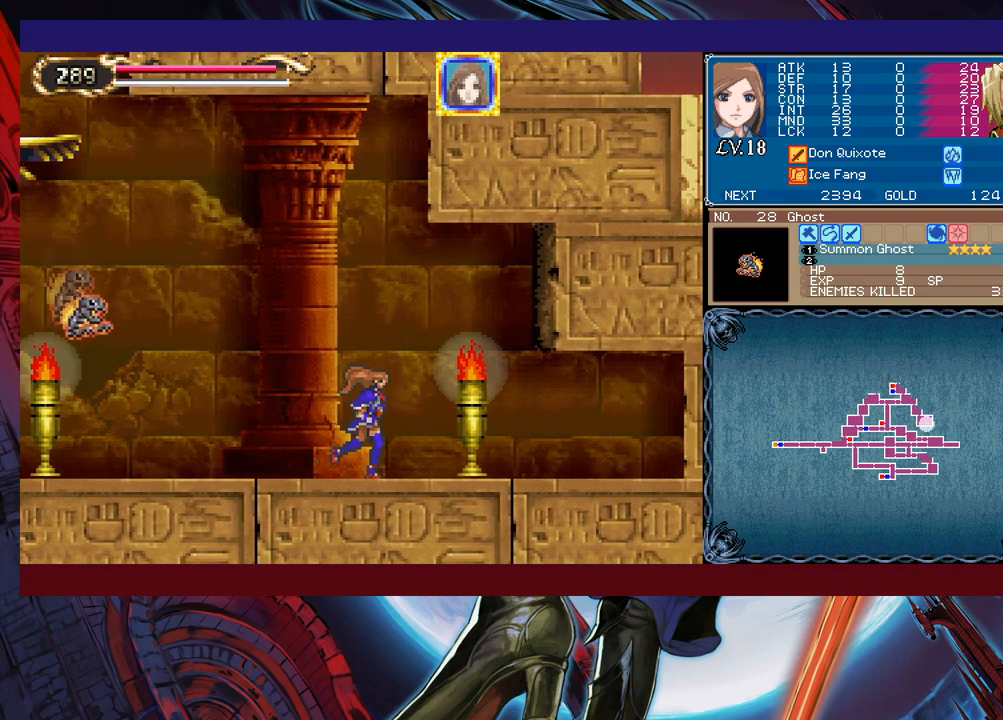
{"buttons": [], "left_stick": "left", "events": [[350, "left_stick", "left"]]}
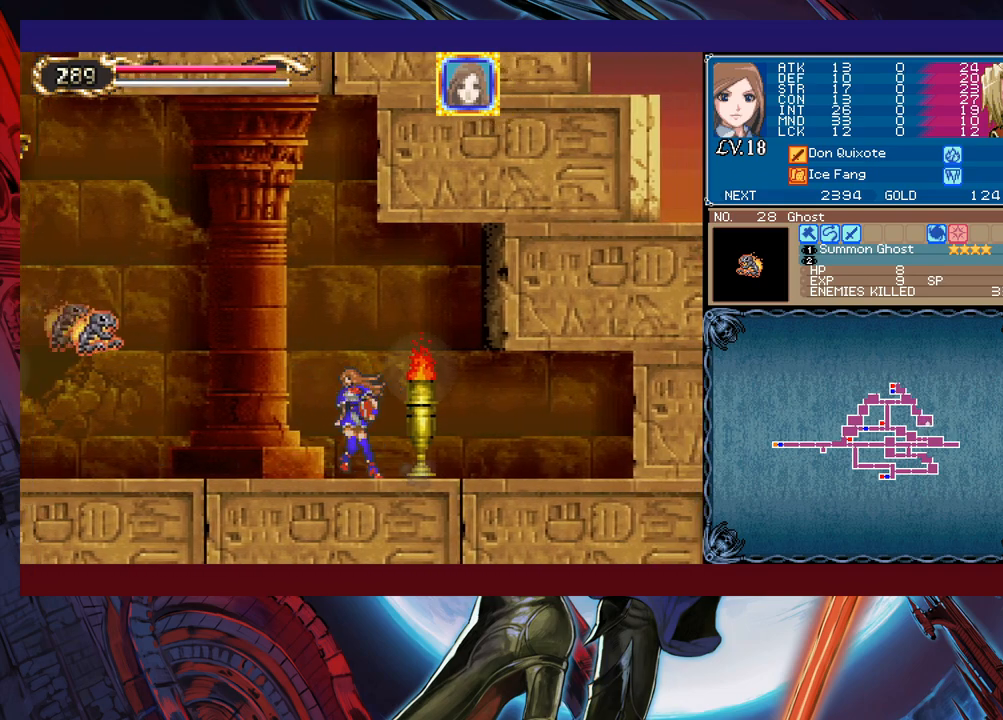
{"buttons": ["B"], "left_stick": "left", "events": [[83, "B", "down"], [383, "B", "up"], [433, "B", "down"]]}
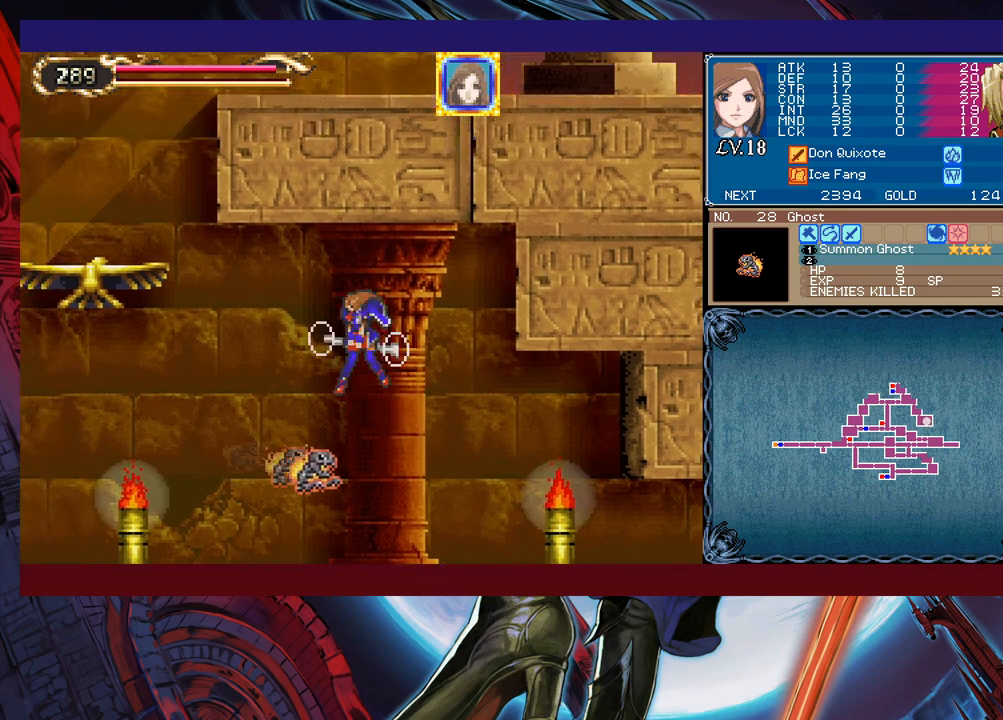
{"buttons": [], "left_stick": "left", "events": [[250, "B", "up"]]}
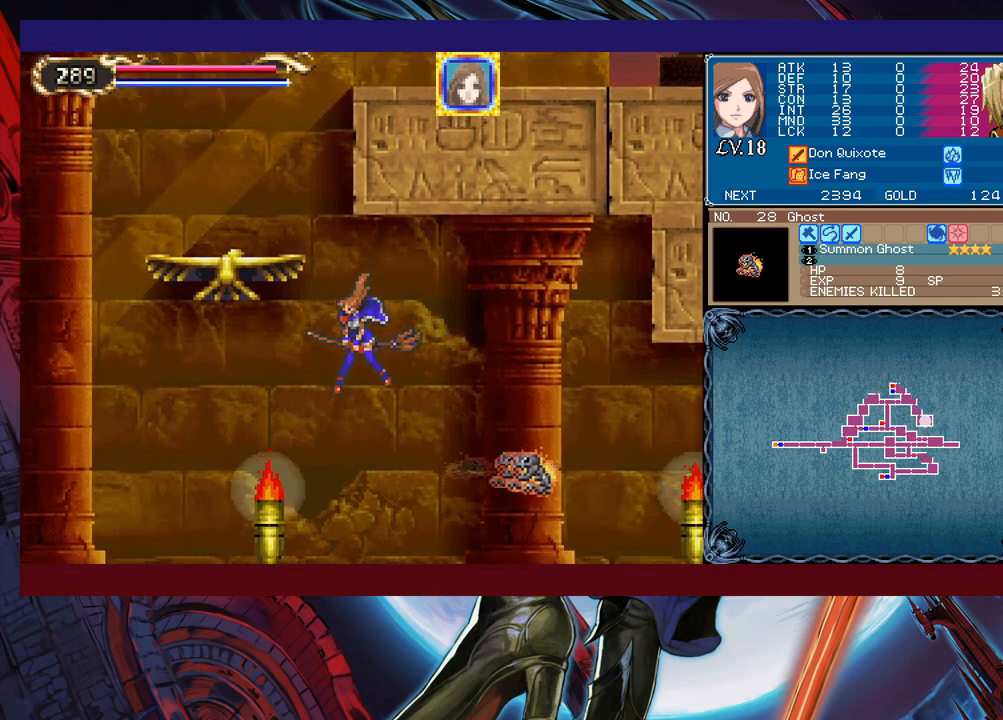
{"buttons": [], "left_stick": "left", "events": []}
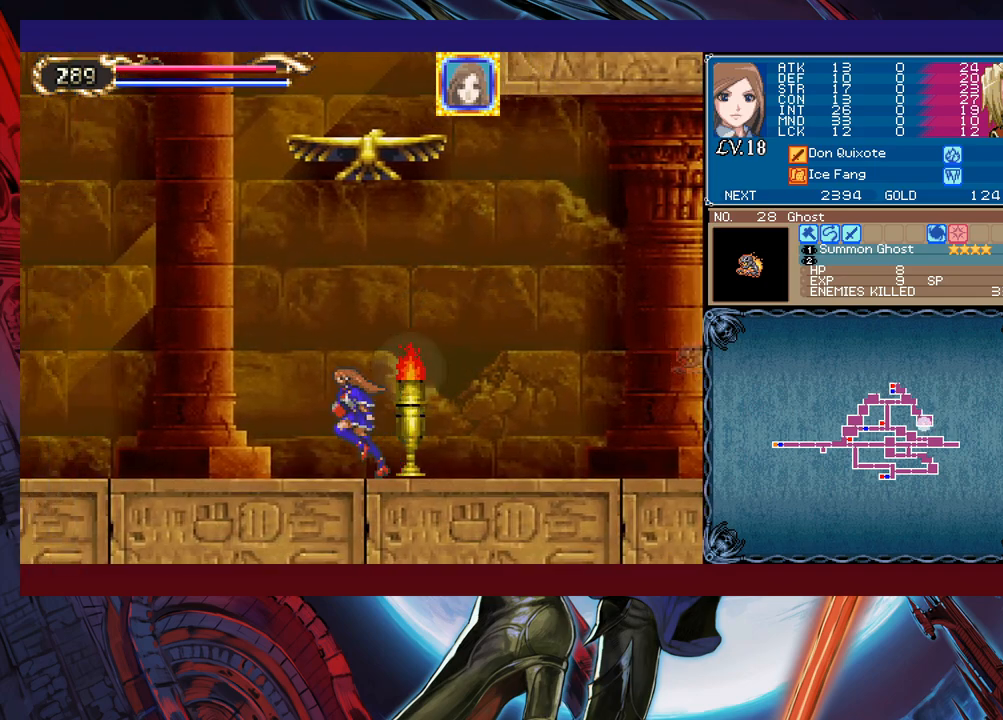
{"buttons": [], "left_stick": "left", "events": []}
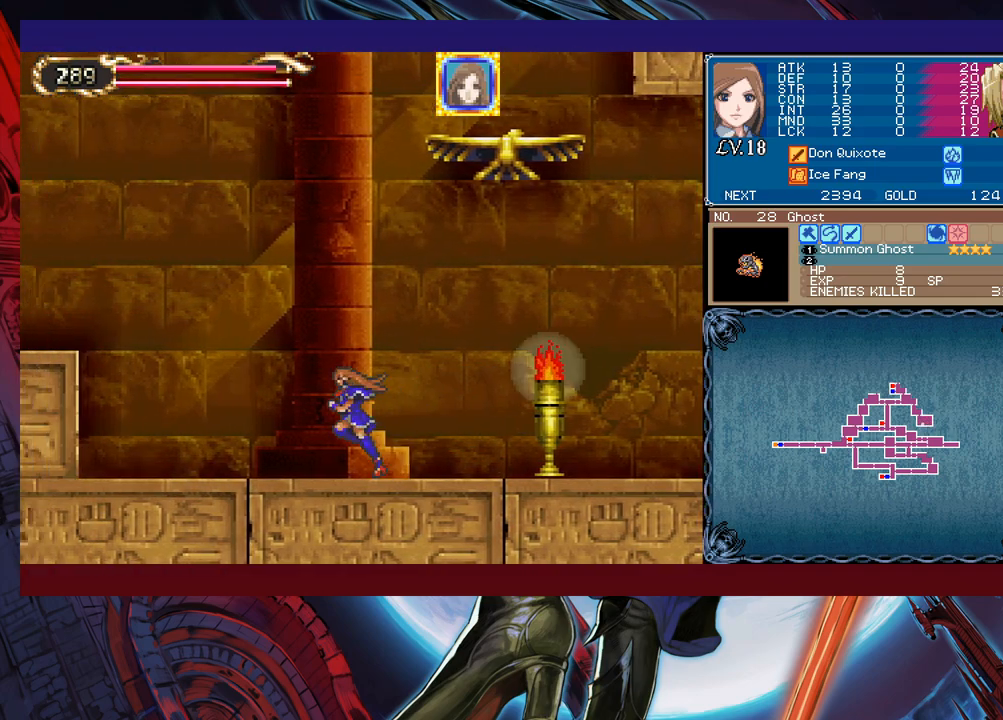
{"buttons": [], "left_stick": "left", "events": []}
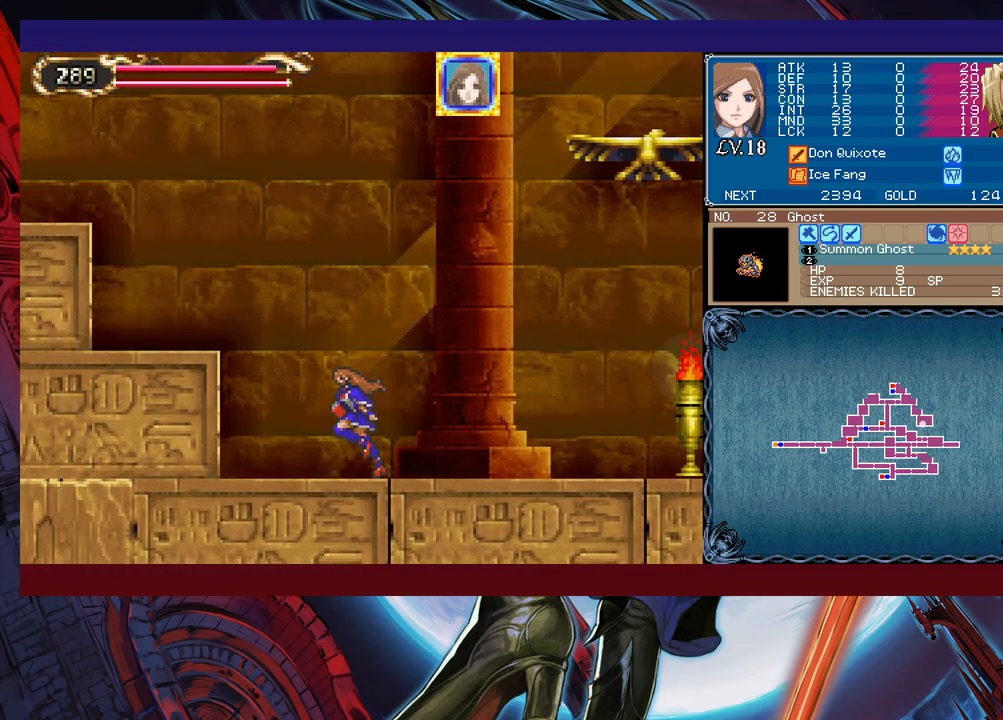
{"buttons": [], "left_stick": "left", "events": [[83, "B", "down"], [350, "B", "up"]]}
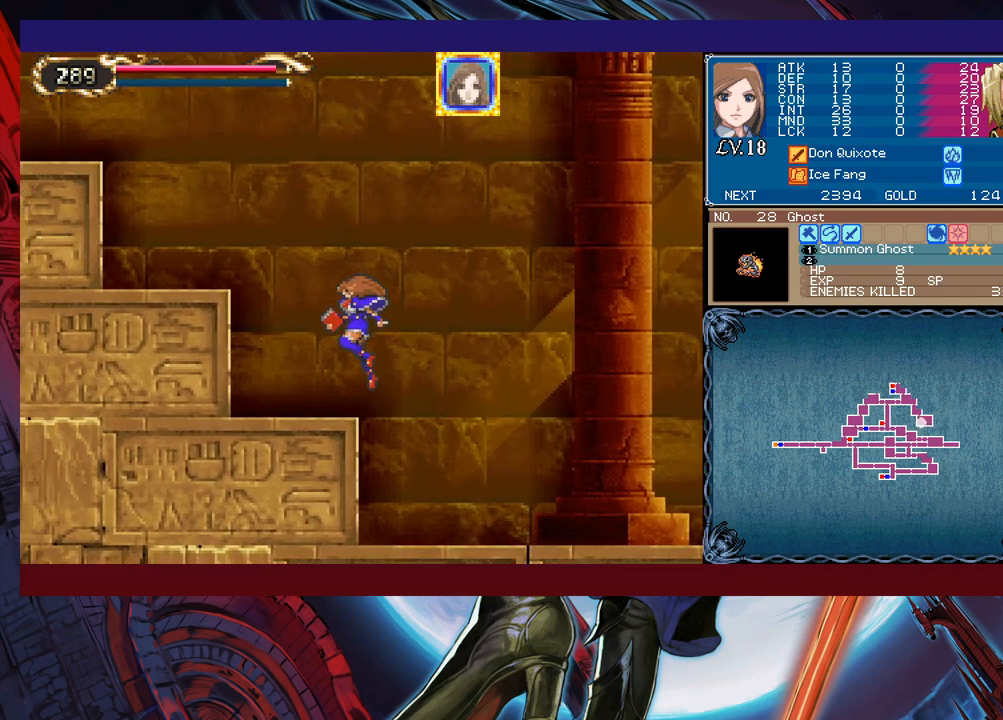
{"buttons": [], "left_stick": "left", "events": [[200, "B", "down"], [400, "B", "up"]]}
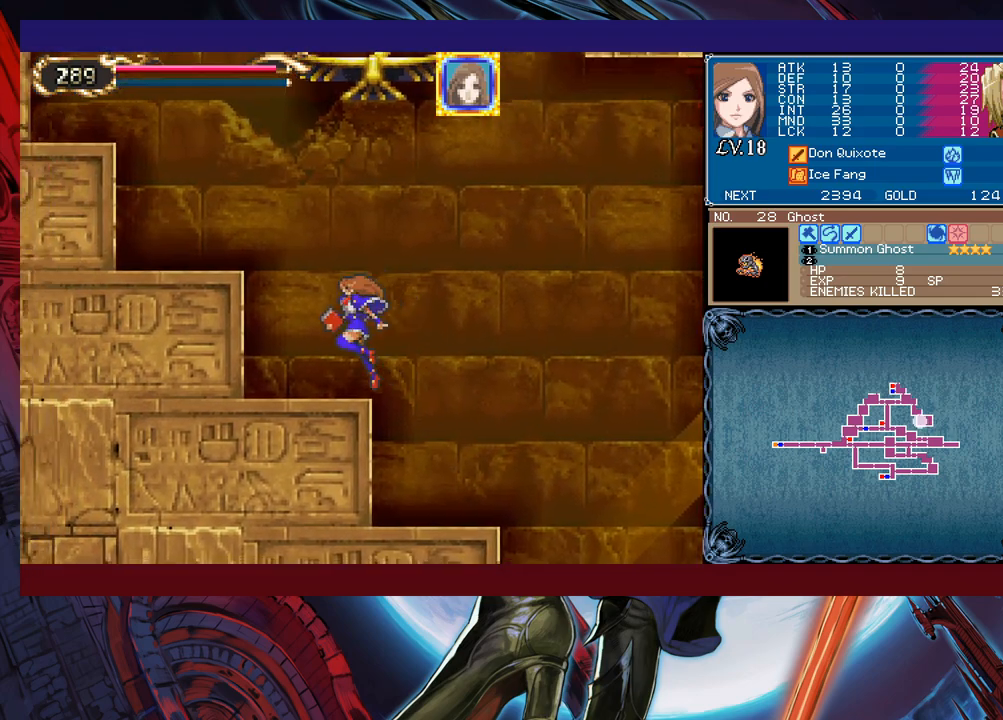
{"buttons": [], "left_stick": "left", "events": [[150, "B", "down"], [400, "B", "up"]]}
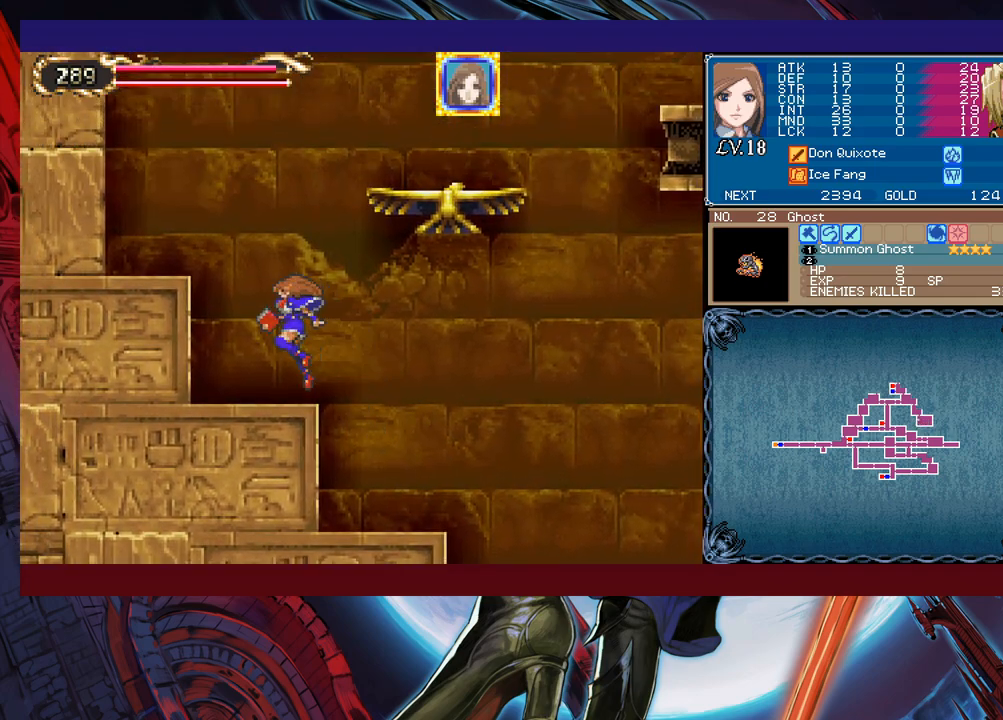
{"buttons": ["B"], "left_stick": "right", "events": [[100, "left_stick", "right"], [183, "B", "down"]]}
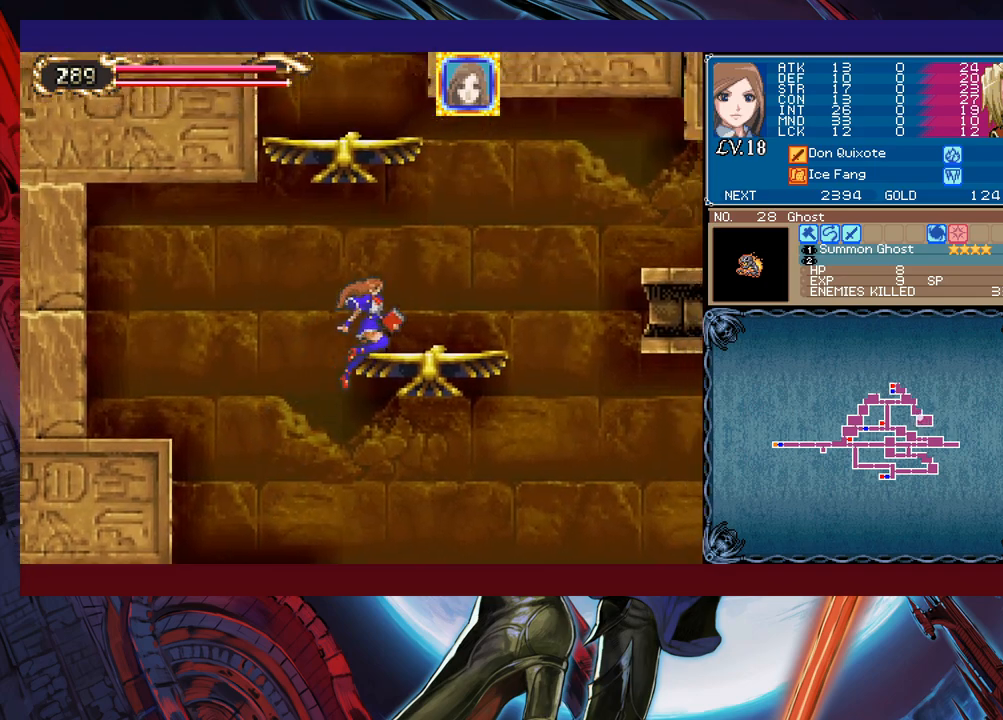
{"buttons": [], "left_stick": "center", "events": [[33, "B", "up"], [100, "B", "down"], [250, "B", "up"], [350, "left_stick", "left"], [483, "left_stick", "center"]]}
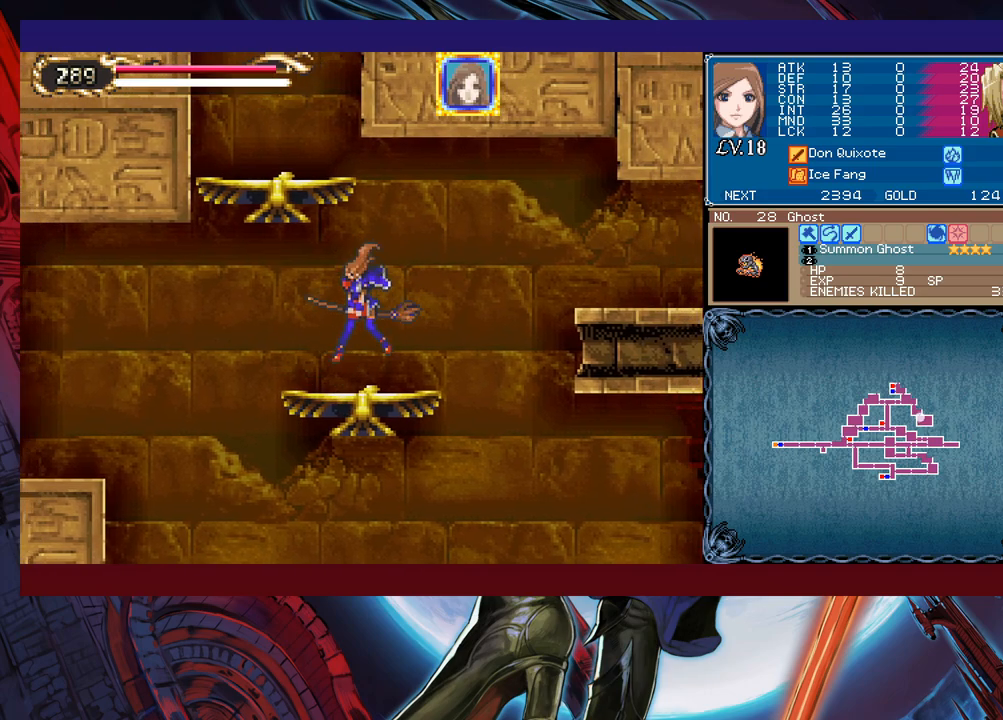
{"buttons": [], "left_stick": "right", "events": [[33, "left_stick", "right"], [150, "B", "down"], [350, "B", "up"]]}
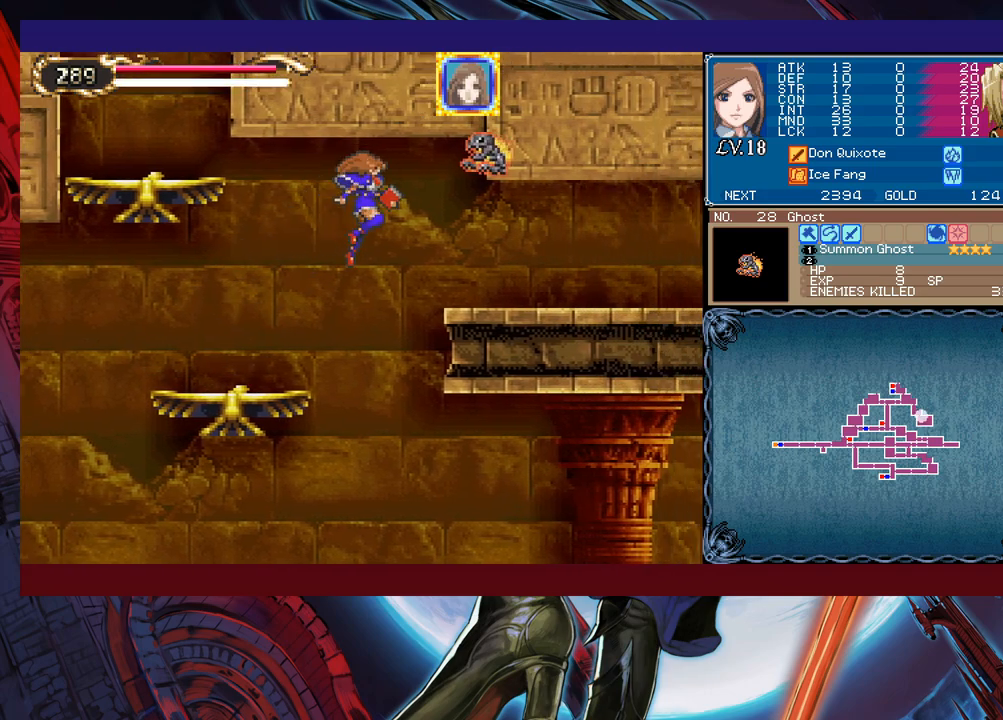
{"buttons": [], "left_stick": "left", "events": [[50, "left_stick", "center"], [100, "left_stick", "left"]]}
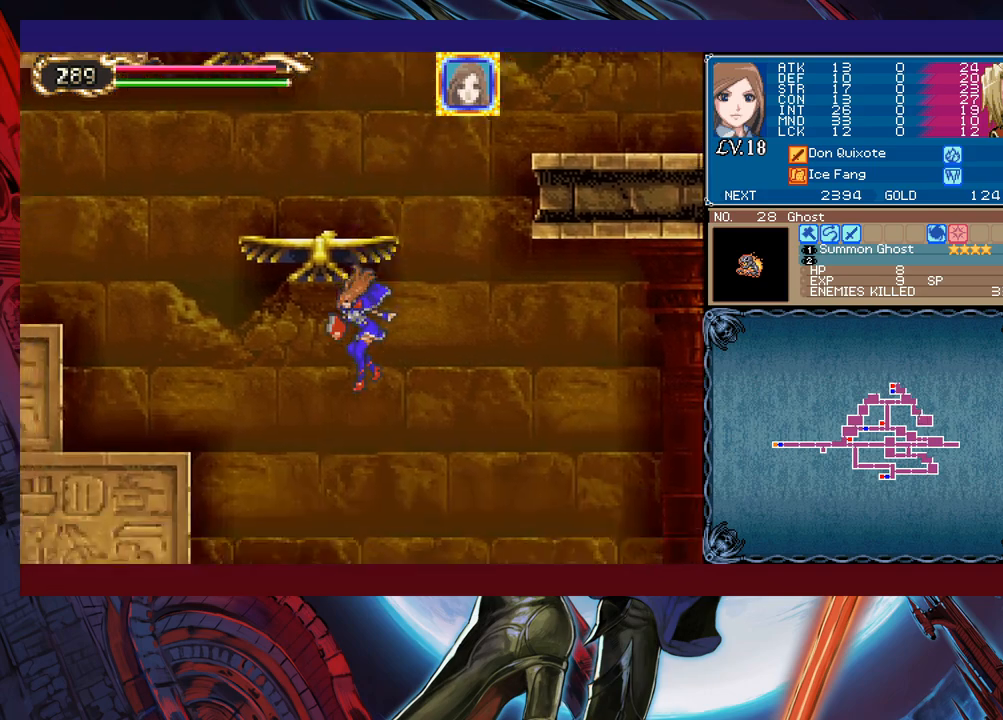
{"buttons": [], "left_stick": "right", "events": [[183, "left_stick", "right"], [250, "B", "down"], [400, "B", "up"]]}
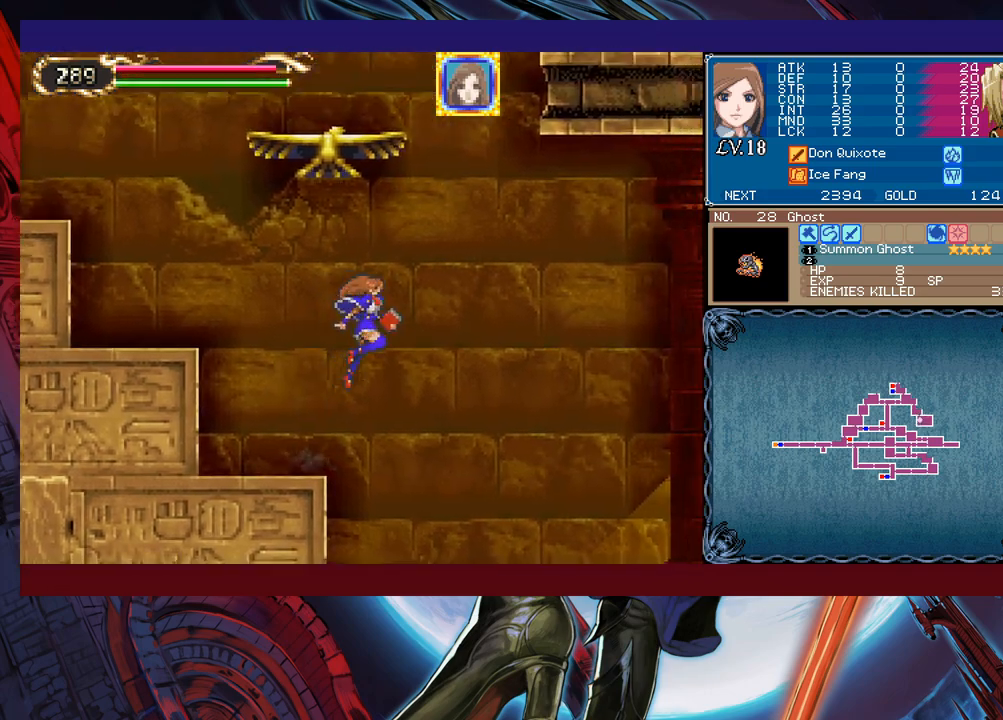
{"buttons": [], "left_stick": "right", "events": []}
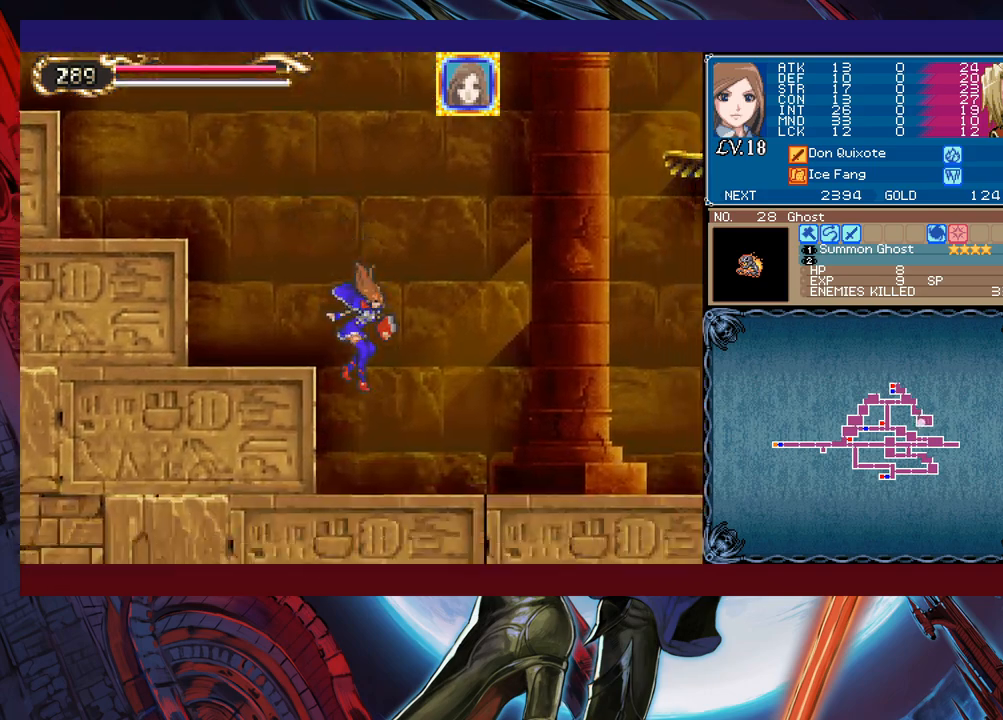
{"buttons": [], "left_stick": "right", "events": []}